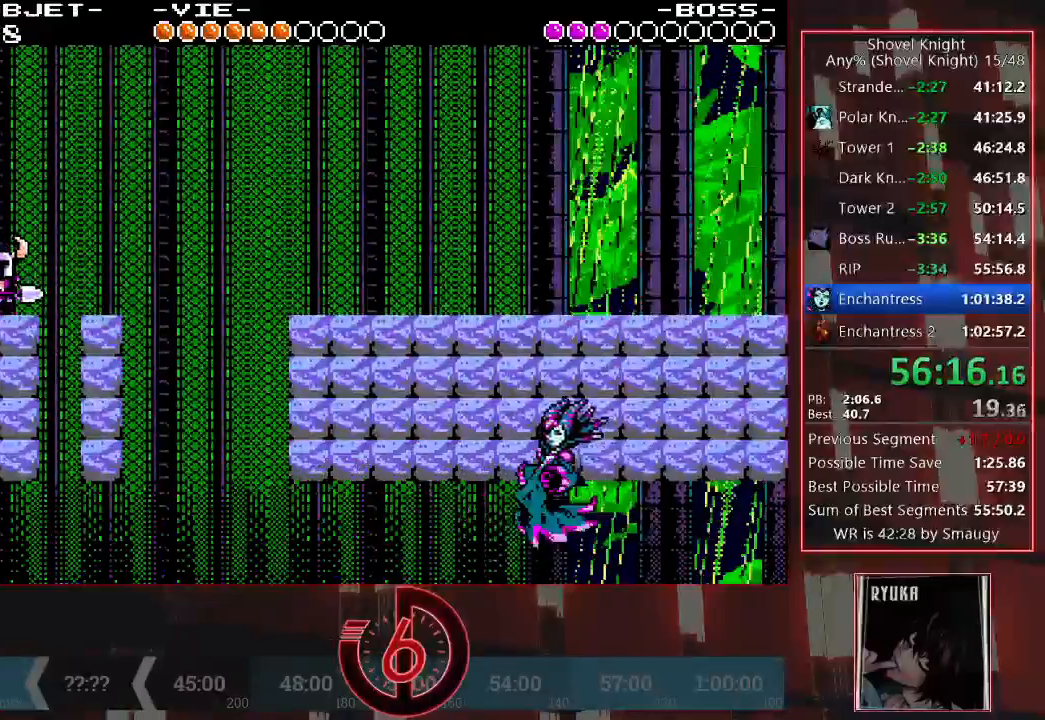
Gameplay with a controller (PlayStation layout); each line is a JSON object with the inputs held at the frame after it. "events" lists button and stick changes between this image and that frame as [ms after this image, input, new state], when the widget could be followed in between. Not read: L3 R3.
{"buttons": [], "left_stick": "center", "right_stick": "up", "events": [[117, "CROSS", "up"], [367, "DPAD_RIGHT", "up"]]}
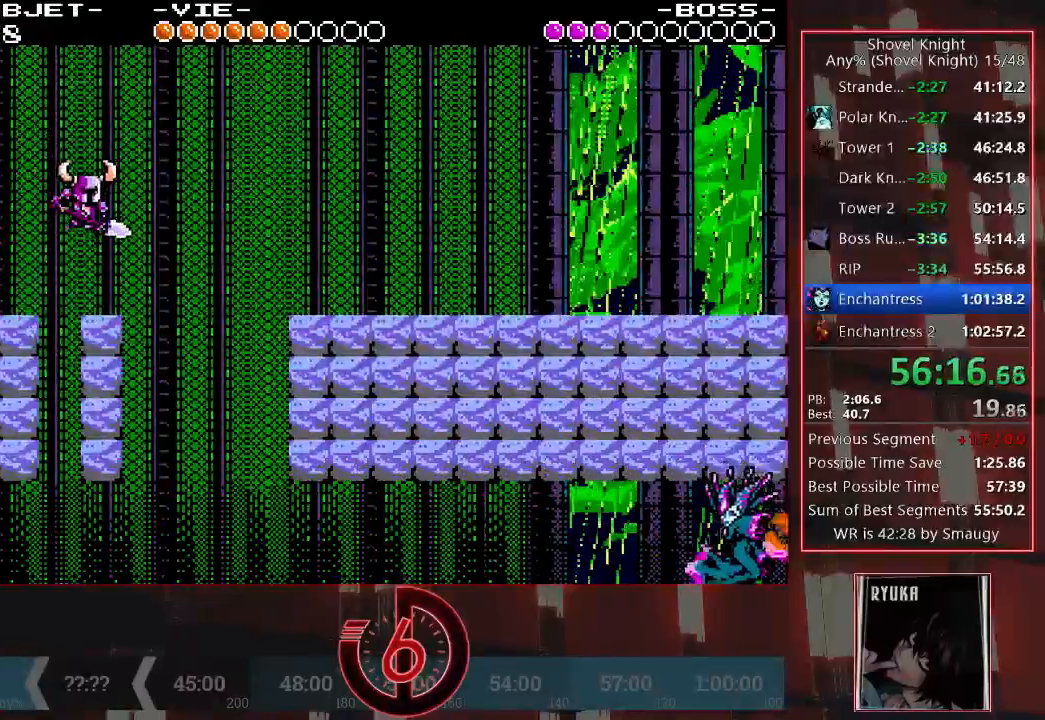
{"buttons": [], "left_stick": "center", "right_stick": "center", "events": [[133, "right_stick", "center"], [233, "DPAD_RIGHT", "down"], [317, "DPAD_RIGHT", "up"]]}
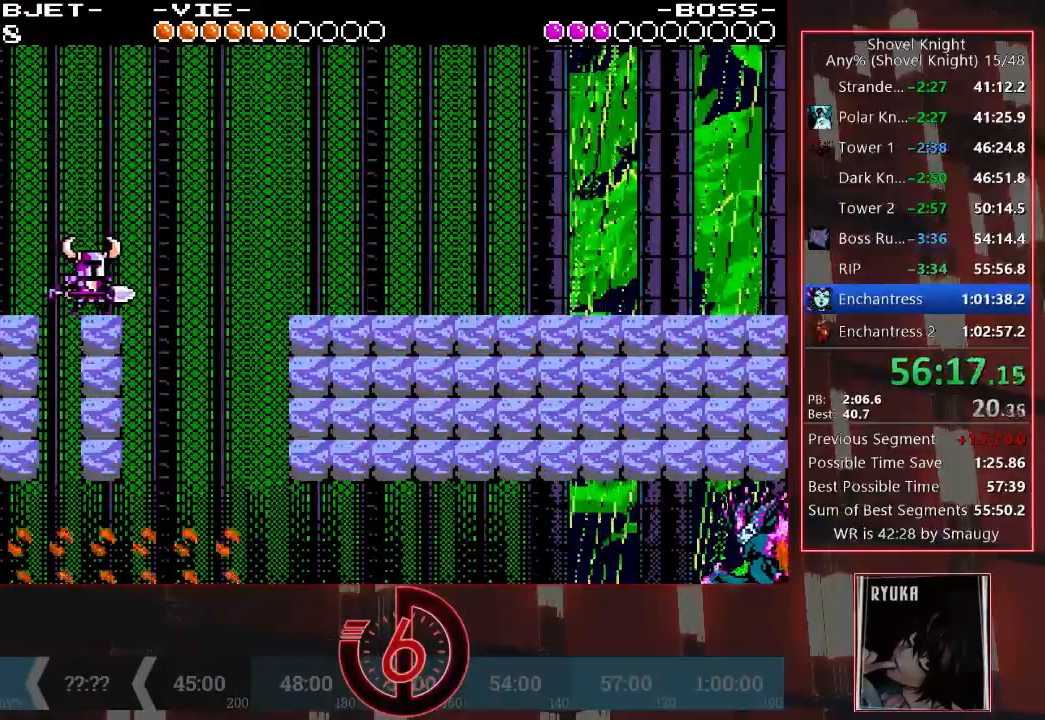
{"buttons": [], "left_stick": "center", "right_stick": "center", "events": [[83, "DPAD_RIGHT", "down"], [167, "DPAD_RIGHT", "up"]]}
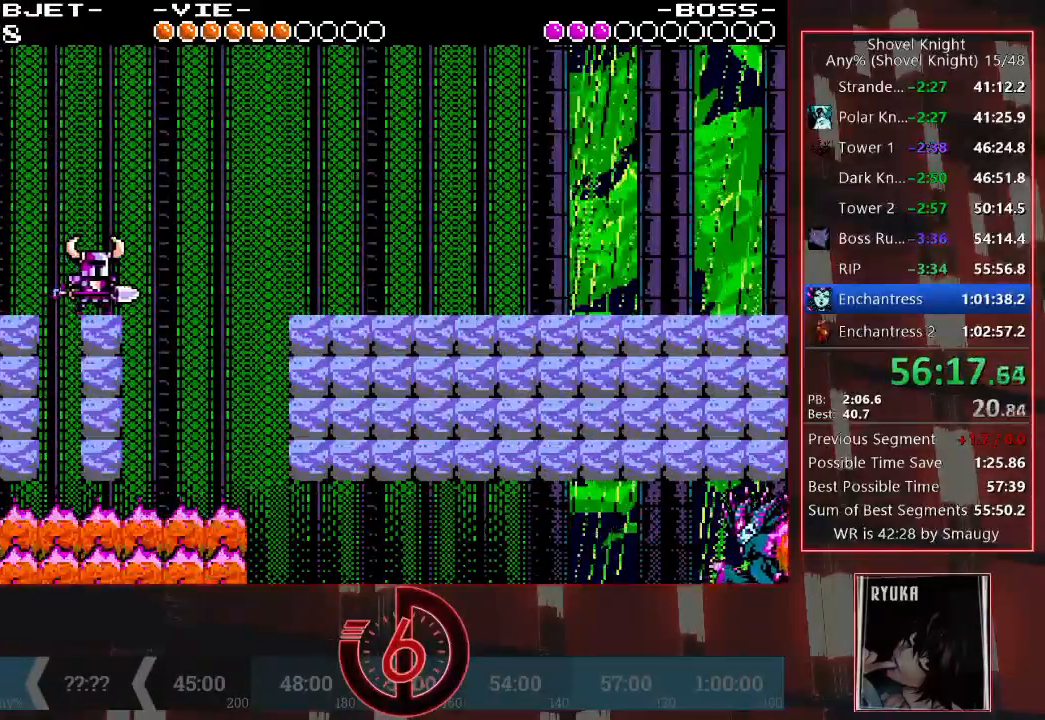
{"buttons": [], "left_stick": "center", "right_stick": "center", "events": []}